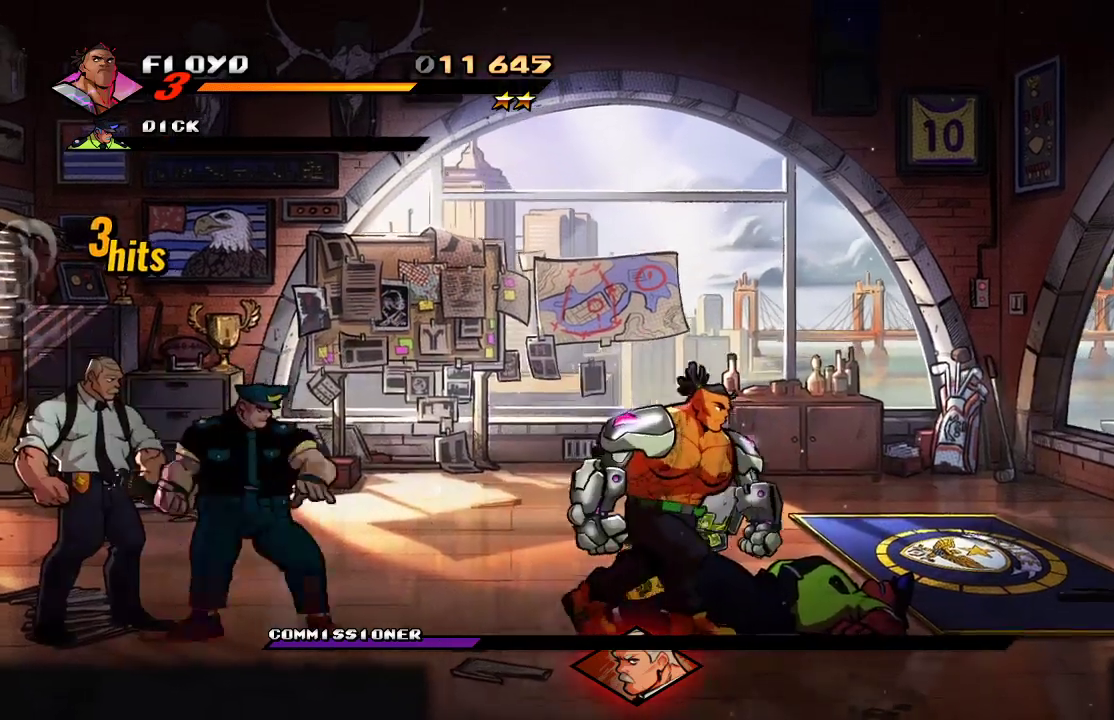
Gameplay with a controller (PlayStation layout); each line is a JSON object with the inputs held at the frame after it (dt_ms = milliseconds from this image to that frame). "events" lists button and stick changes between this image and that frame as [ms after this image, input, new state], when the widget could be followed in between.
{"dt_ms": 500, "buttons": ["TRIANGLE", "L3"], "left_stick": "left", "right_stick": "center", "events": [[433, "TRIANGLE", "down"], [433, "left_stick", "left"], [500, "L3", "down"]]}
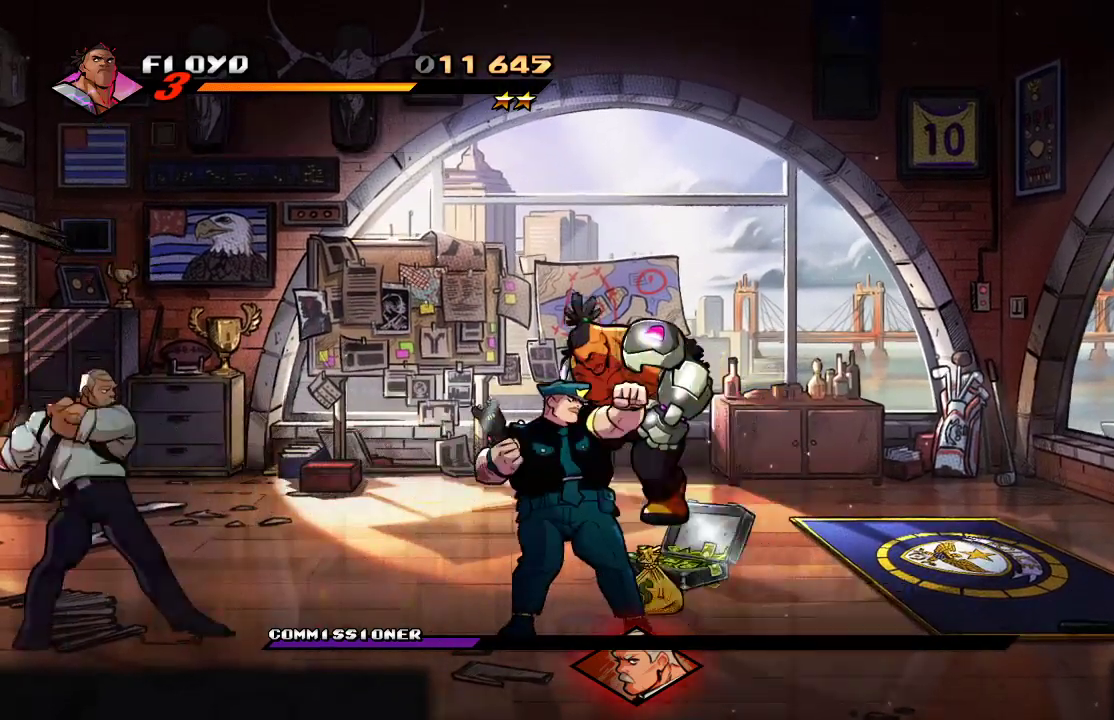
{"dt_ms": 500, "buttons": ["SQUARE", "TRIANGLE"], "left_stick": "center", "right_stick": "center", "events": [[67, "L3", "up"], [67, "TRIANGLE", "up"], [100, "TRIANGLE", "down"], [200, "SQUARE", "down"], [300, "TRIANGLE", "up"], [333, "SQUARE", "up"], [333, "left_stick", "up-left"], [367, "TRIANGLE", "down"], [433, "left_stick", "center"], [500, "SQUARE", "down"]]}
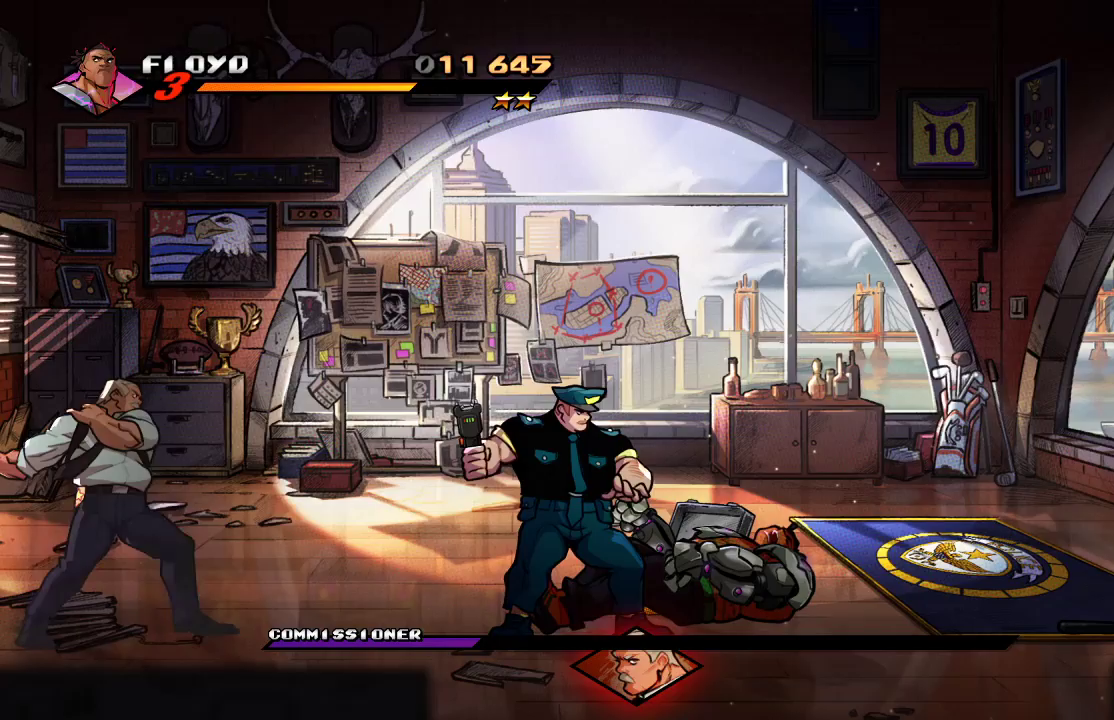
{"dt_ms": 500, "buttons": ["CROSS", "SQUARE"], "left_stick": "left", "right_stick": "center", "events": [[33, "TRIANGLE", "up"], [67, "SQUARE", "up"], [133, "left_stick", "left"], [167, "SQUARE", "down"], [267, "CROSS", "down"], [267, "SQUARE", "up"], [400, "SQUARE", "down"]]}
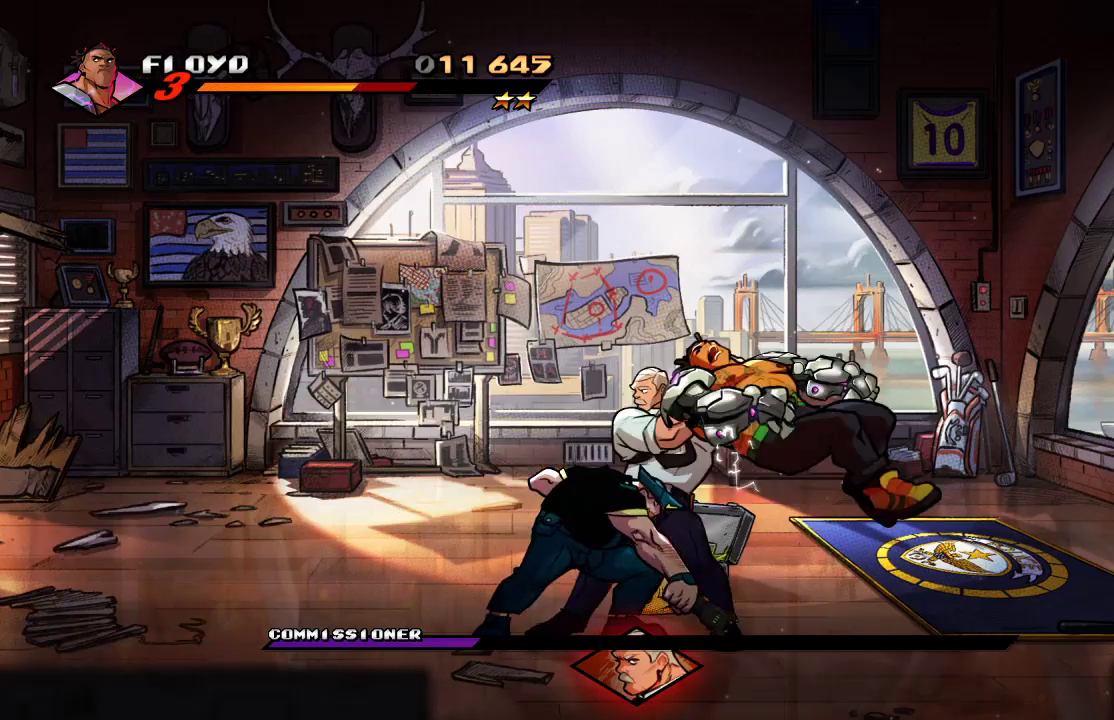
{"dt_ms": 500, "buttons": ["CROSS"], "left_stick": "left", "right_stick": "center", "events": [[33, "CROSS", "up"], [33, "SQUARE", "up"], [33, "left_stick", "center"], [300, "CROSS", "down"], [333, "left_stick", "left"]]}
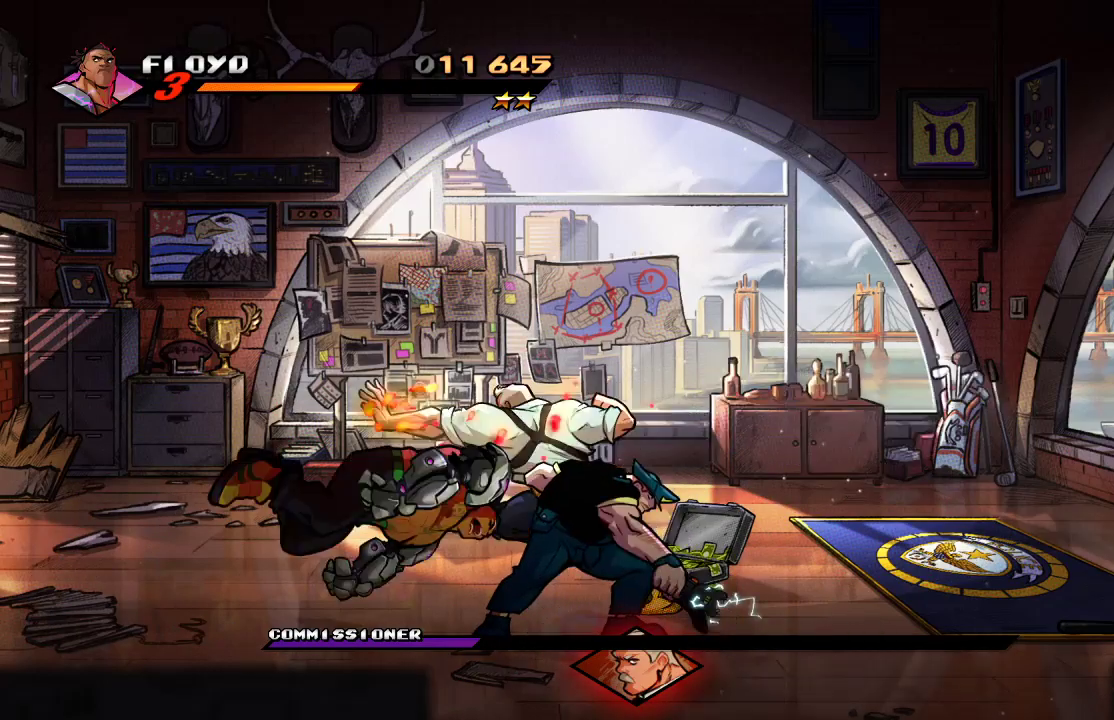
{"dt_ms": 1000, "buttons": [], "left_stick": "down", "right_stick": "center"}
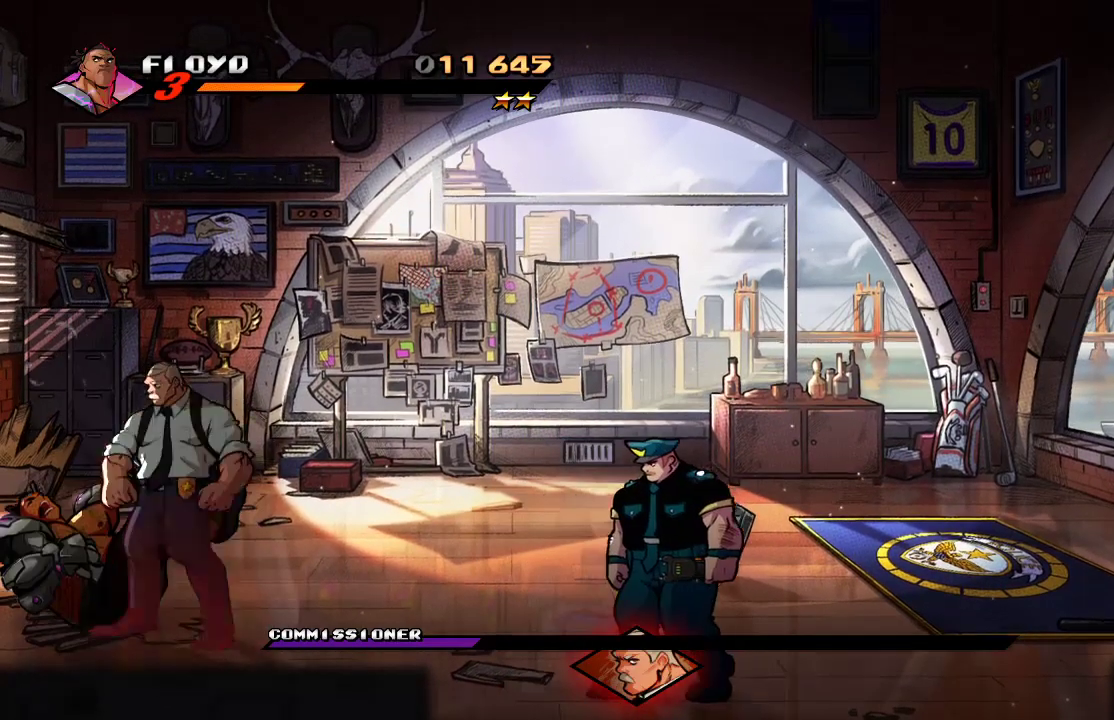
{"dt_ms": 500, "buttons": [], "left_stick": "center", "right_stick": "center", "events": [[67, "left_stick", "down-right"], [333, "left_stick", "right"], [433, "left_stick", "center"]]}
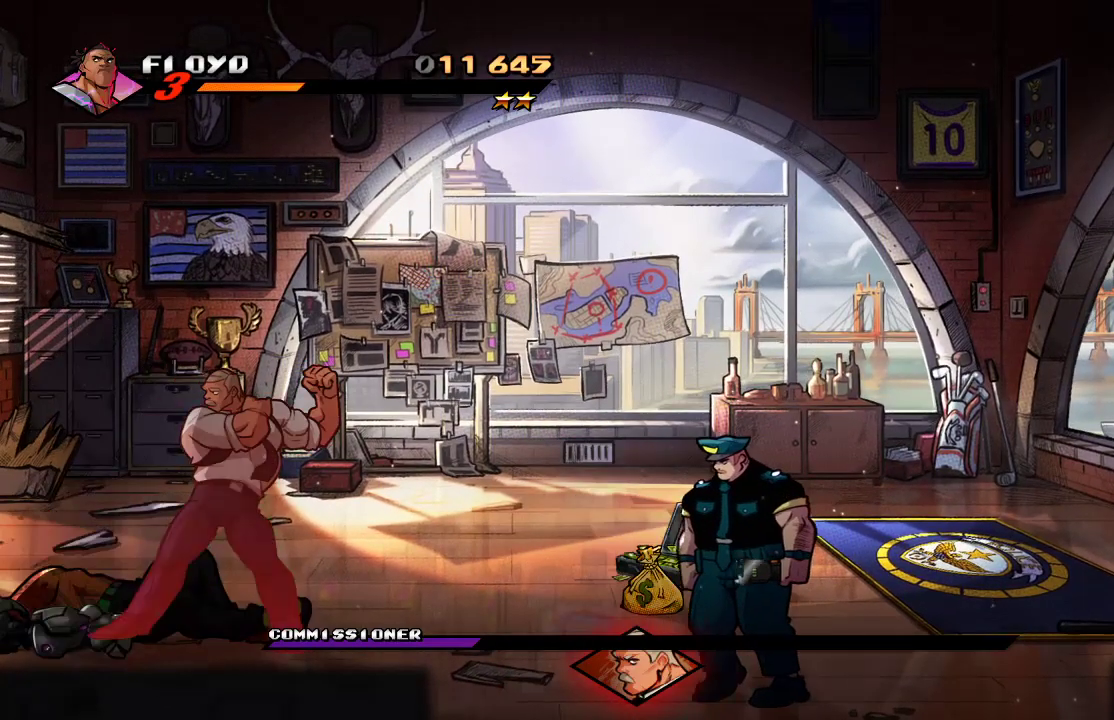
{"dt_ms": 500, "buttons": [], "left_stick": "right", "right_stick": "center", "events": [[133, "left_stick", "right"]]}
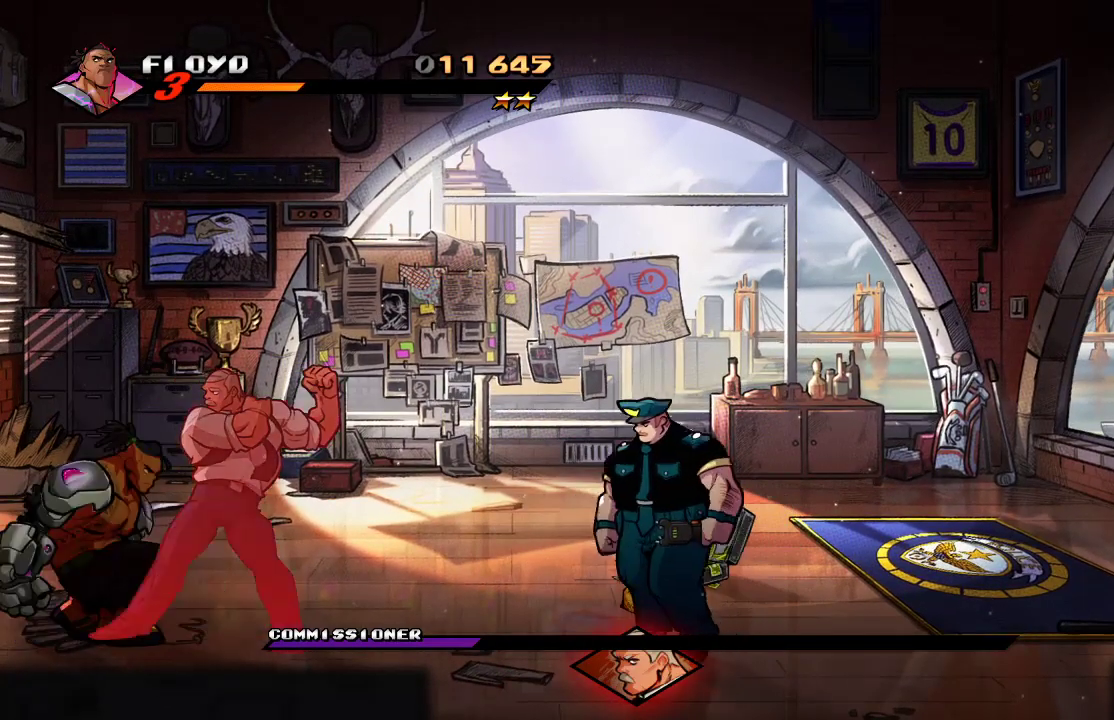
{"dt_ms": 500, "buttons": ["SQUARE"], "left_stick": "center", "right_stick": "center", "events": [[200, "left_stick", "center"], [333, "SQUARE", "down"], [433, "SQUARE", "up"], [500, "SQUARE", "down"]]}
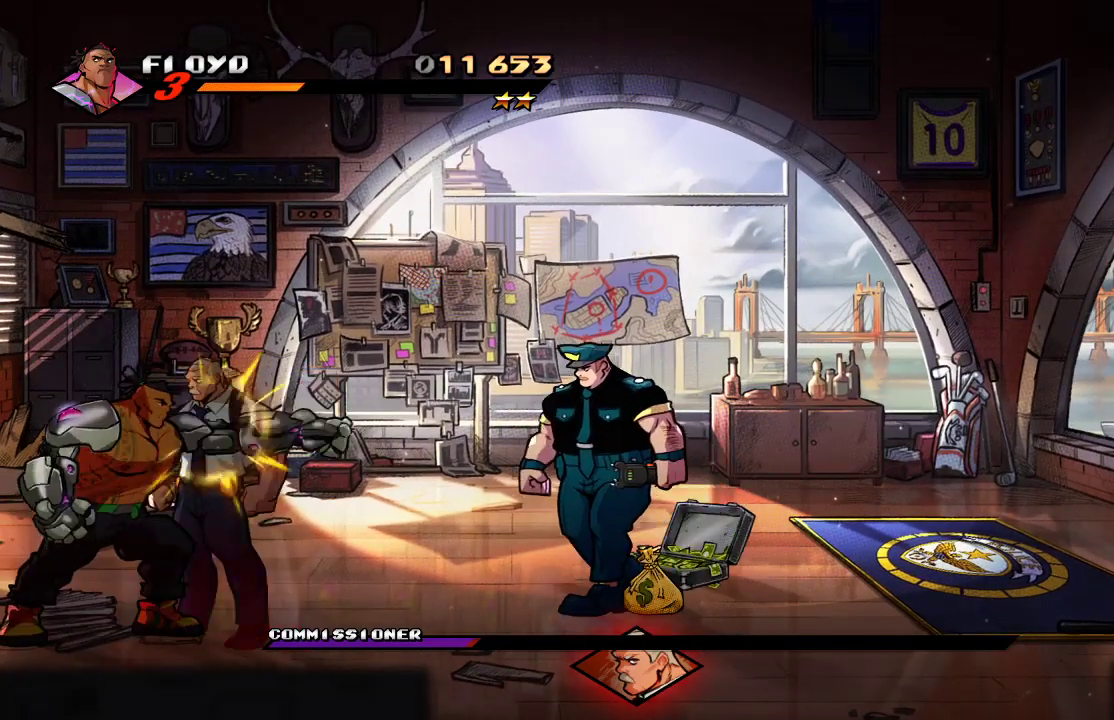
{"dt_ms": 500, "buttons": ["SQUARE"], "left_stick": "center", "right_stick": "center", "events": [[67, "SQUARE", "up"], [133, "SQUARE", "down"], [200, "SQUARE", "up"], [267, "SQUARE", "down"], [300, "SQUARE", "up"], [333, "SQUARE", "down"], [433, "SQUARE", "up"], [500, "SQUARE", "down"]]}
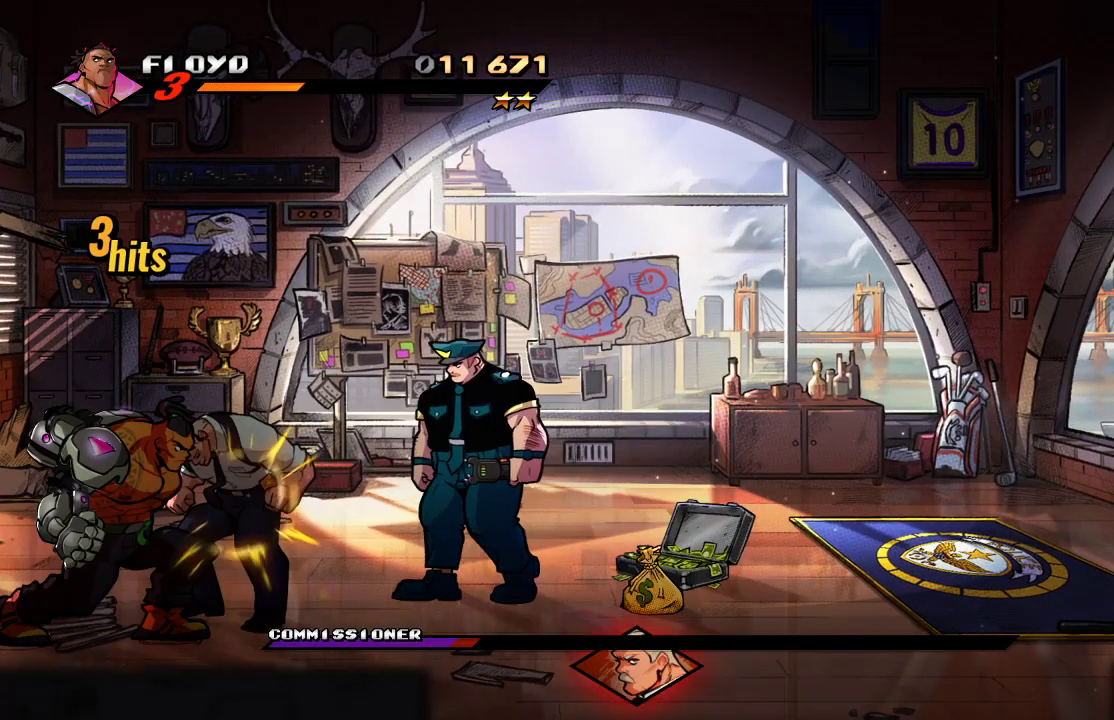
{"dt_ms": 500, "buttons": [], "left_stick": "center", "right_stick": "center", "events": [[267, "SQUARE", "up"], [367, "left_stick", "right"], [467, "left_stick", "center"]]}
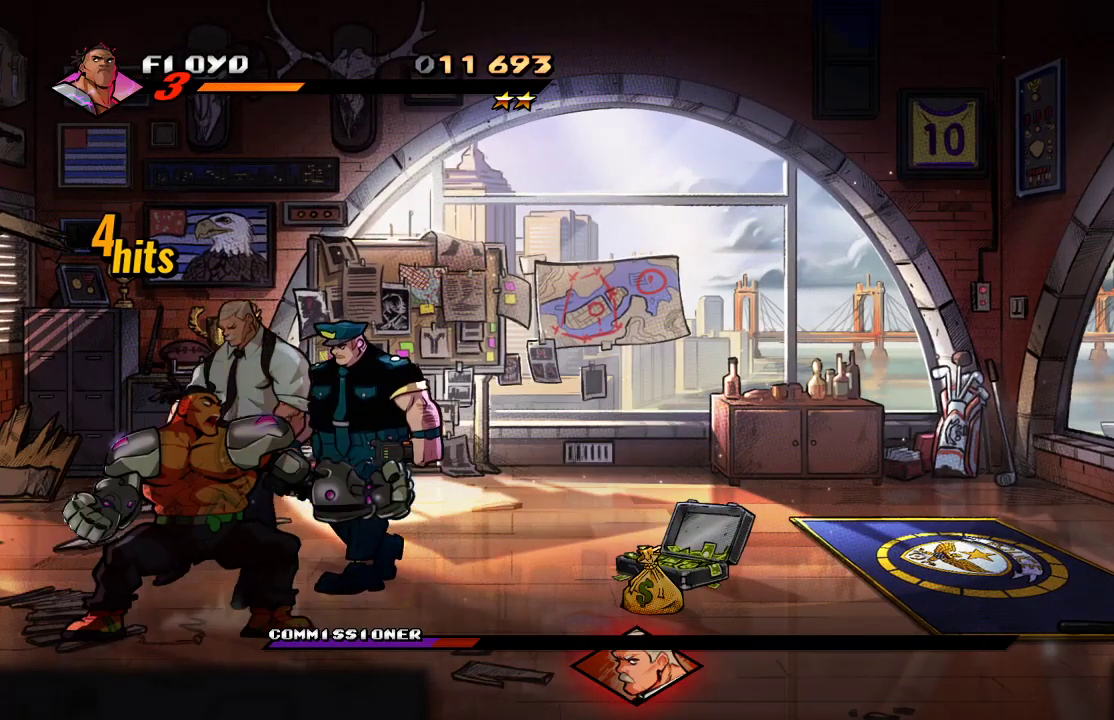
{"dt_ms": 500, "buttons": [], "left_stick": "center", "right_stick": "center", "events": [[33, "left_stick", "right"], [100, "SQUARE", "down"], [167, "left_stick", "center"], [233, "SQUARE", "up"]]}
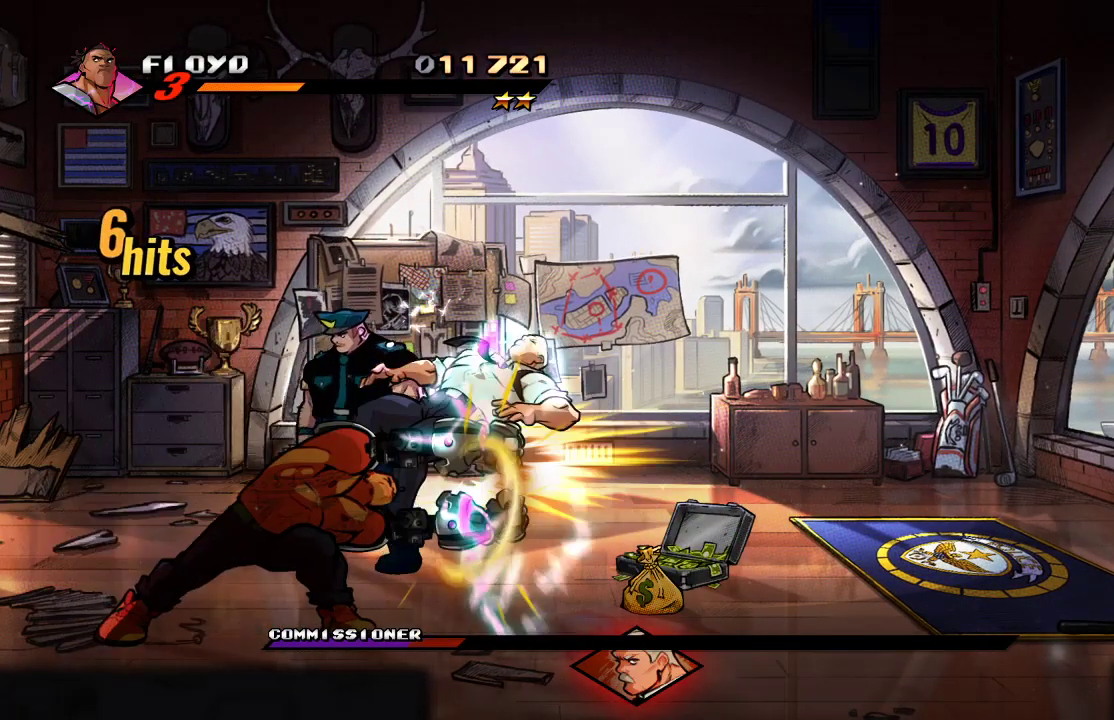
{"dt_ms": 500, "buttons": [], "left_stick": "center", "right_stick": "center", "events": [[400, "SQUARE", "down"], [500, "SQUARE", "up"]]}
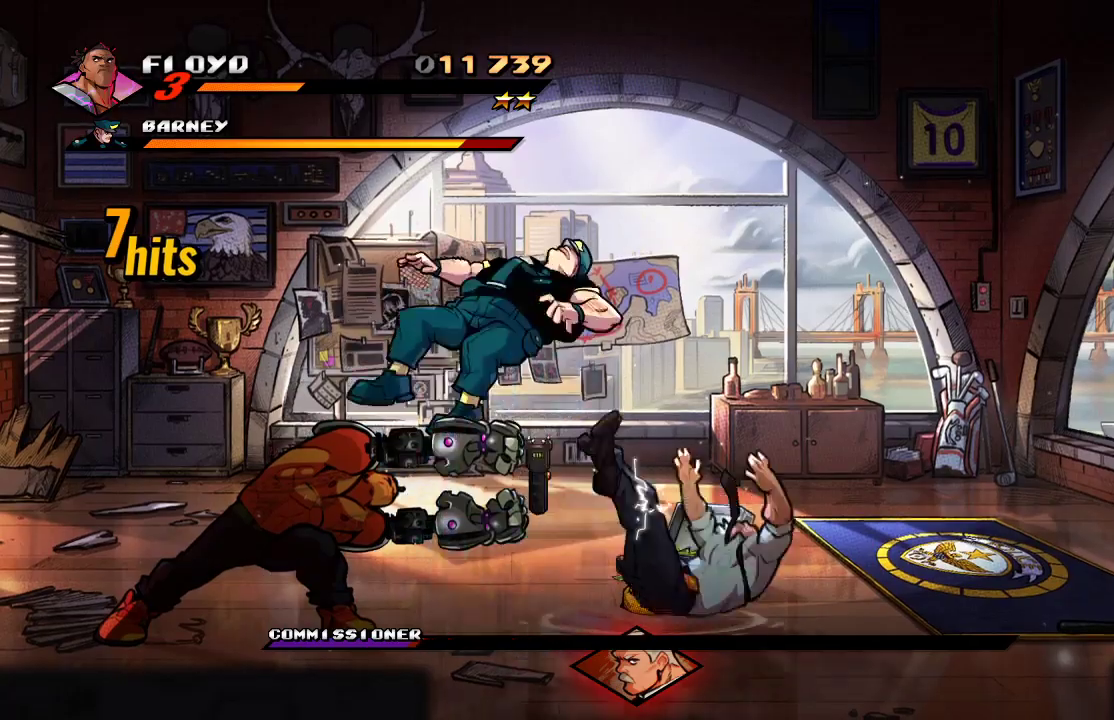
{"dt_ms": 500, "buttons": [], "left_stick": "up", "right_stick": "center", "events": [[367, "left_stick", "up-right"], [467, "left_stick", "up"]]}
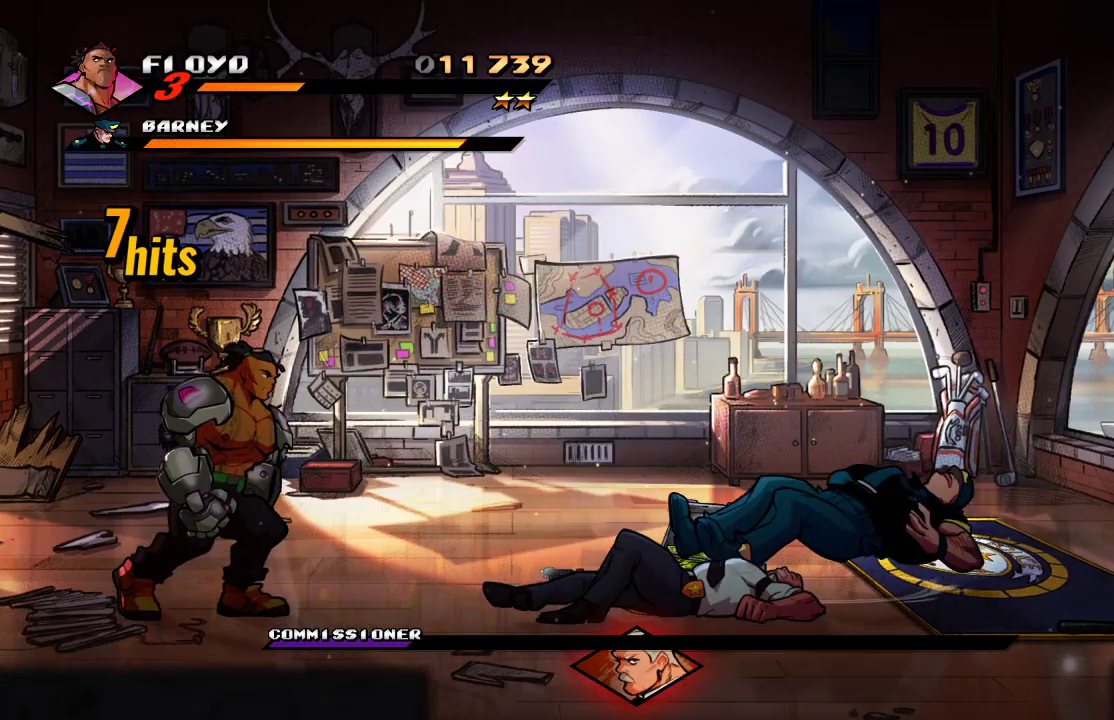
{"dt_ms": 500, "buttons": [], "left_stick": "right", "right_stick": "center", "events": [[100, "left_stick", "right"]]}
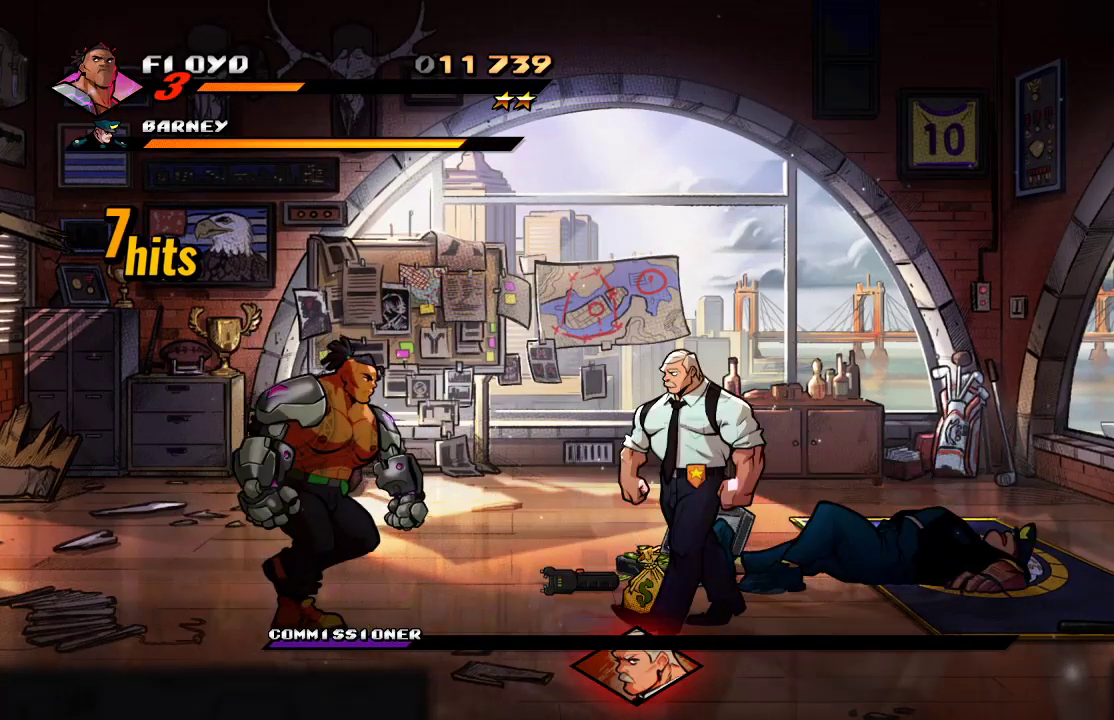
{"dt_ms": 500, "buttons": ["SQUARE"], "left_stick": "center", "right_stick": "center", "events": [[33, "CROSS", "down"], [267, "CROSS", "up"], [400, "SQUARE", "down"], [400, "left_stick", "center"]]}
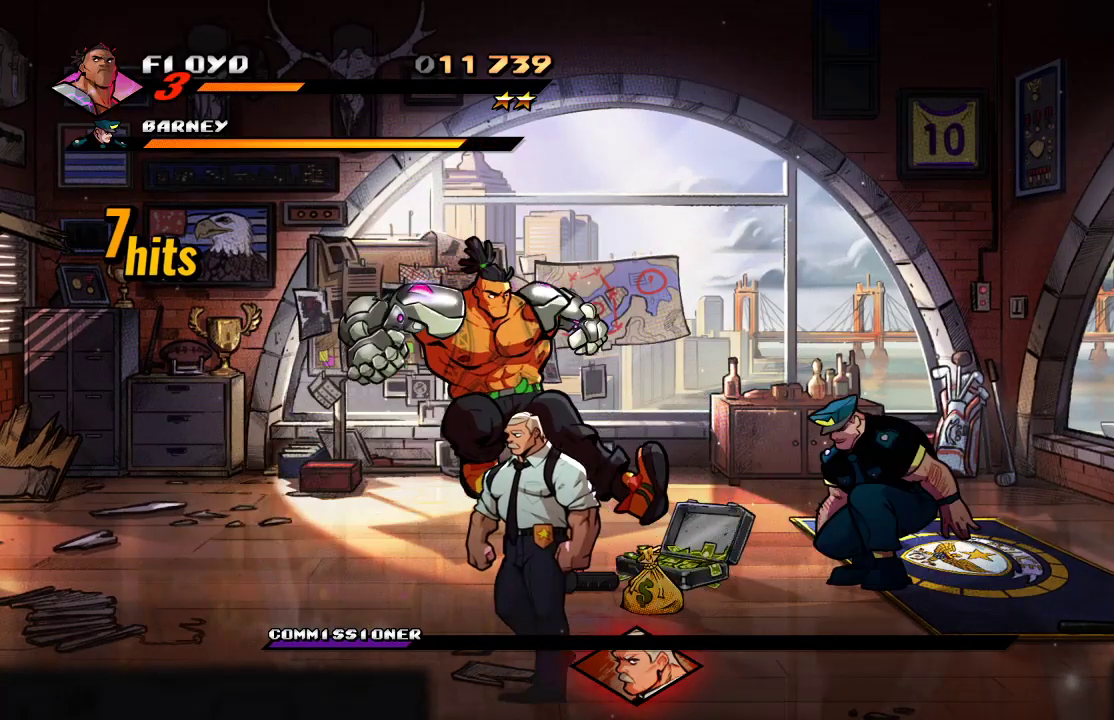
{"dt_ms": 500, "buttons": [], "left_stick": "left", "right_stick": "center", "events": [[67, "SQUARE", "up"], [267, "left_stick", "down-left"], [433, "left_stick", "left"]]}
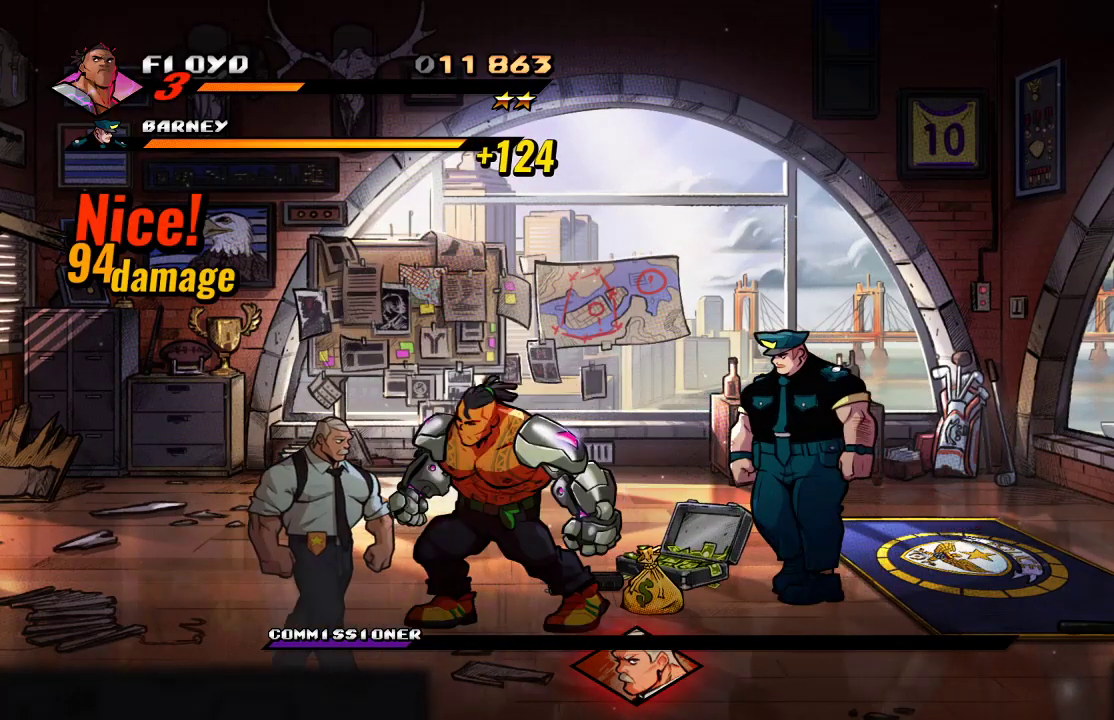
{"dt_ms": 500, "buttons": [], "left_stick": "down-right", "right_stick": "center", "events": [[67, "SQUARE", "down"], [167, "SQUARE", "up"], [233, "SQUARE", "down"], [333, "SQUARE", "up"], [433, "left_stick", "down-right"]]}
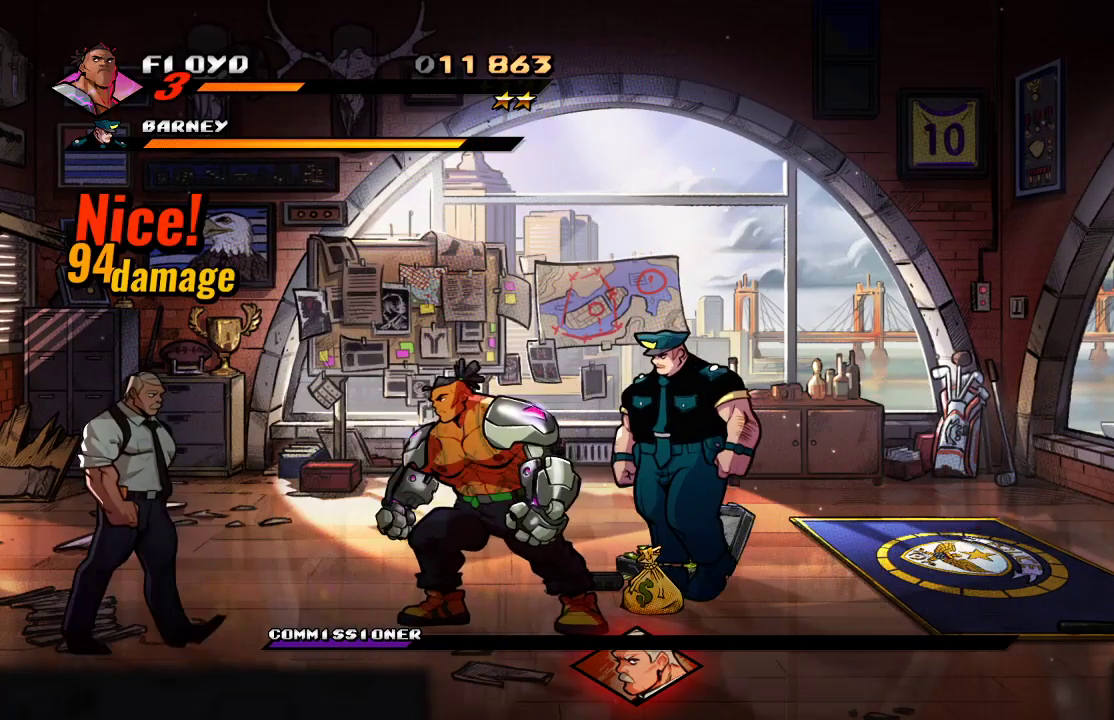
{"dt_ms": 500, "buttons": [], "left_stick": "up-right", "right_stick": "center", "events": [[100, "left_stick", "up-right"], [267, "SQUARE", "down"], [367, "SQUARE", "up"], [433, "SQUARE", "down"], [500, "SQUARE", "up"]]}
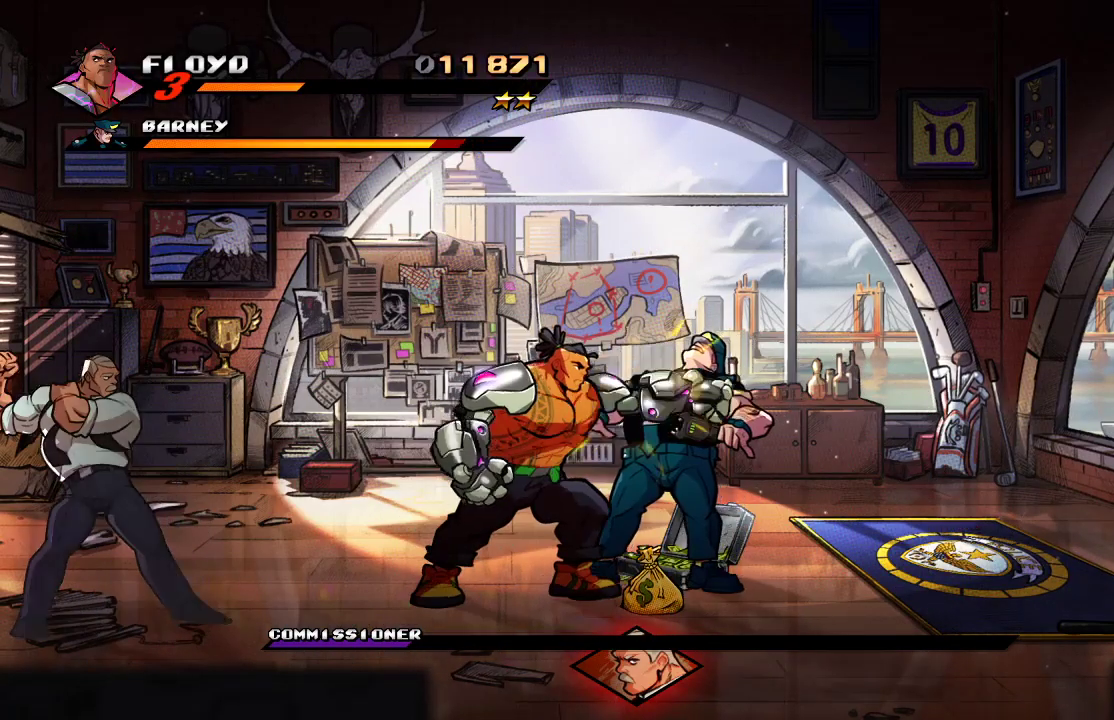
{"dt_ms": 500, "buttons": [], "left_stick": "center", "right_stick": "center", "events": [[33, "SQUARE", "down"], [67, "left_stick", "right"], [167, "left_stick", "center"], [233, "SQUARE", "up"]]}
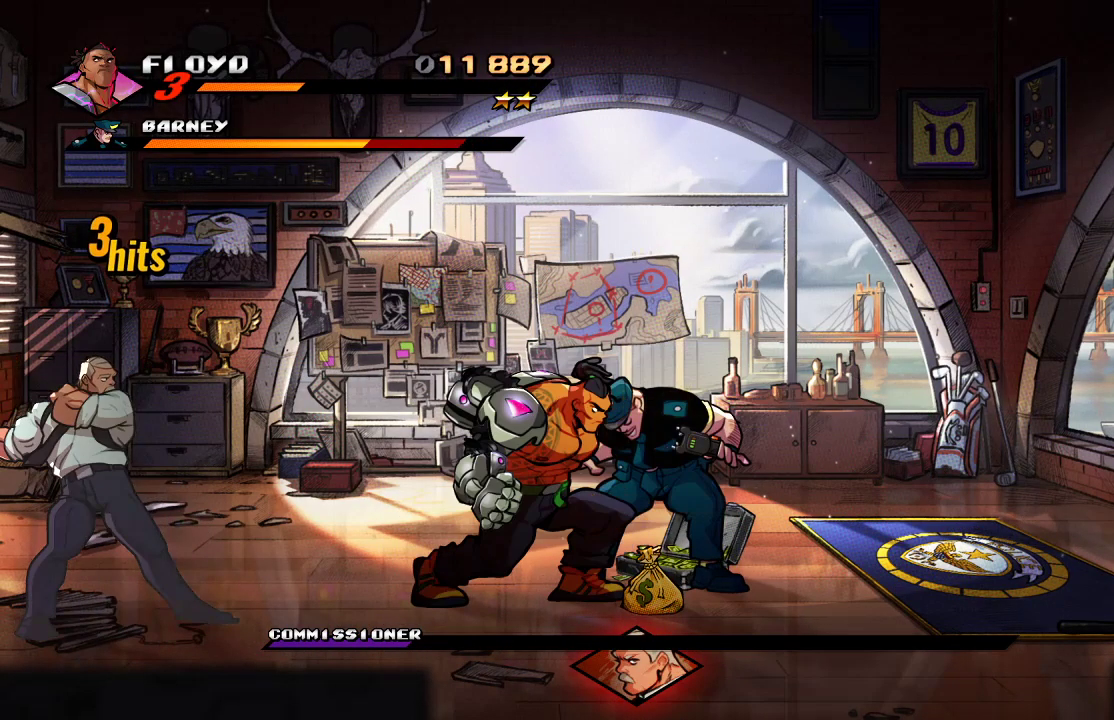
{"dt_ms": 500, "buttons": [], "left_stick": "center", "right_stick": "center", "events": [[67, "left_stick", "right"], [133, "TRIANGLE", "down"], [300, "TRIANGLE", "up"], [300, "left_stick", "center"]]}
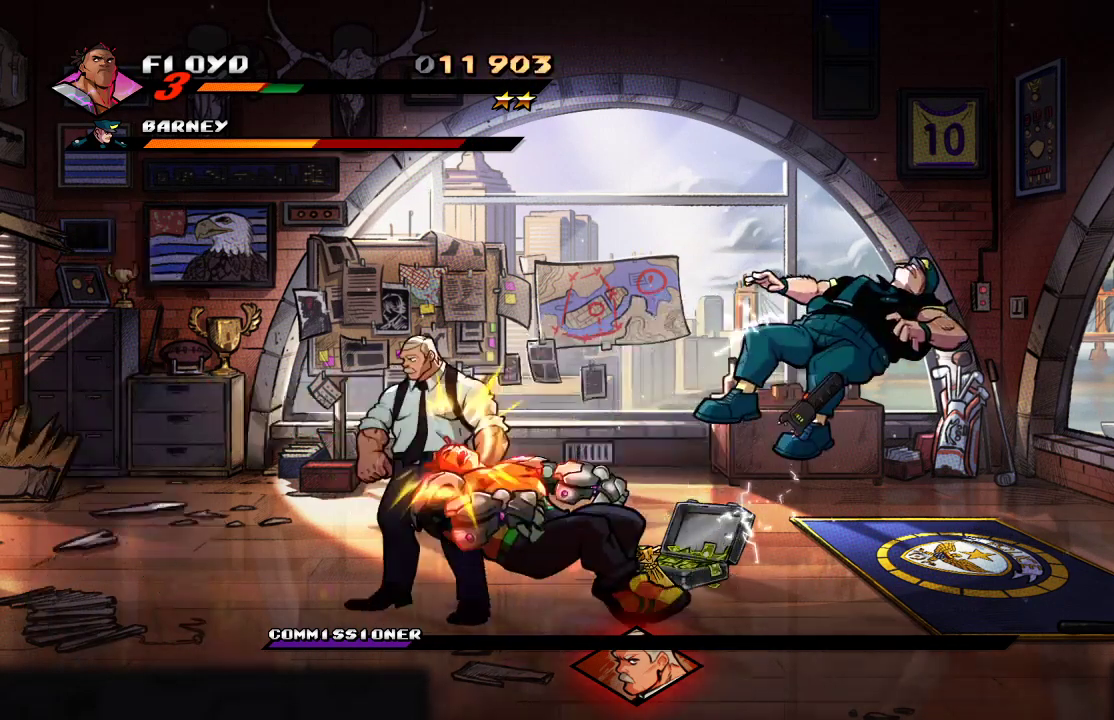
{"dt_ms": 500, "buttons": ["SQUARE"], "left_stick": "right", "right_stick": "center", "events": [[133, "SQUARE", "down"], [233, "SQUARE", "up"], [333, "left_stick", "right"], [467, "SQUARE", "down"]]}
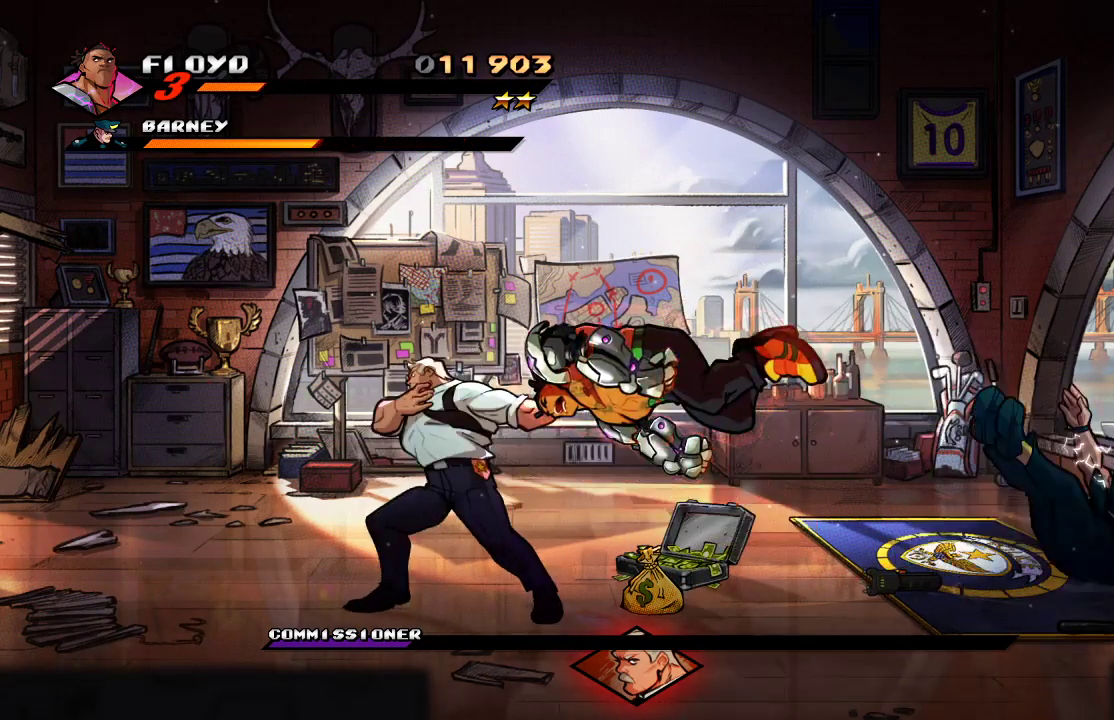
{"dt_ms": 500, "buttons": [], "left_stick": "right", "right_stick": "center", "events": [[100, "SQUARE", "up"], [133, "left_stick", "center"], [400, "left_stick", "right"]]}
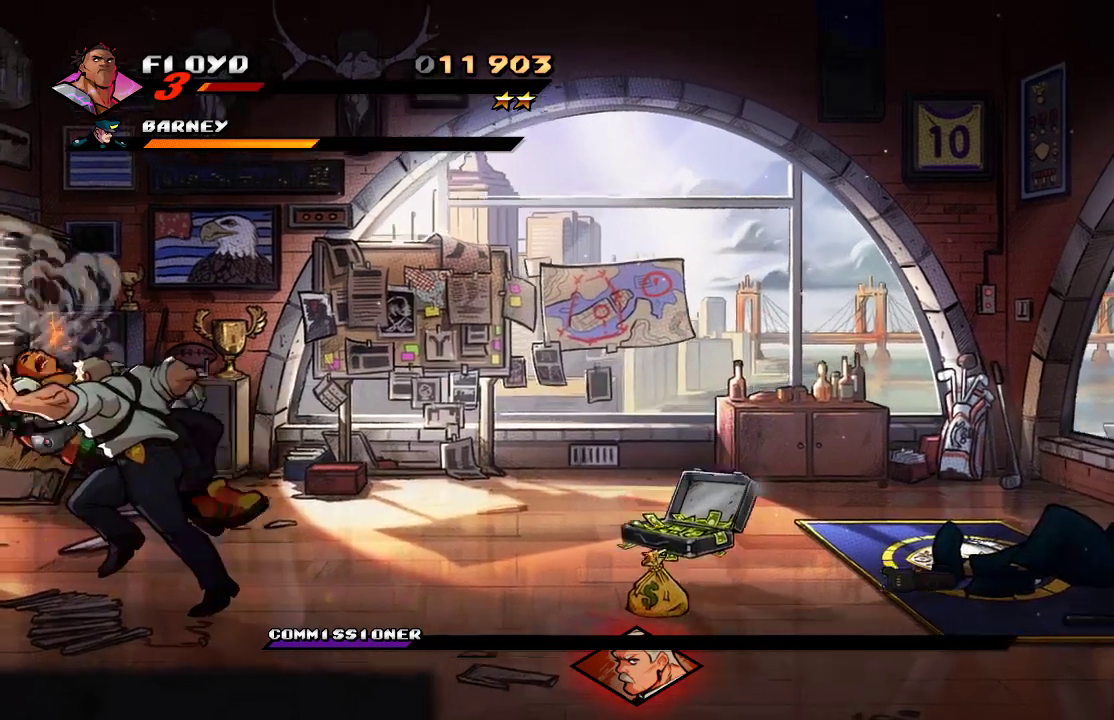
{"dt_ms": 500, "buttons": [], "left_stick": "right", "right_stick": "center", "events": []}
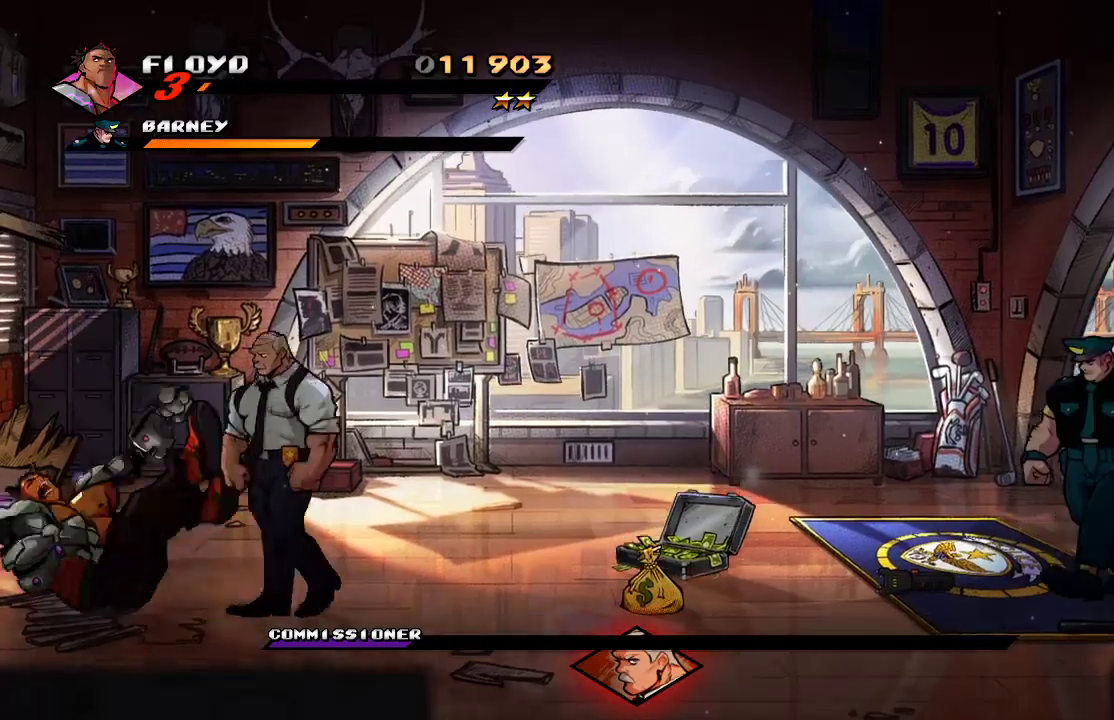
{"dt_ms": 500, "buttons": [], "left_stick": "right", "right_stick": "center", "events": [[200, "SQUARE", "down"], [300, "SQUARE", "up"]]}
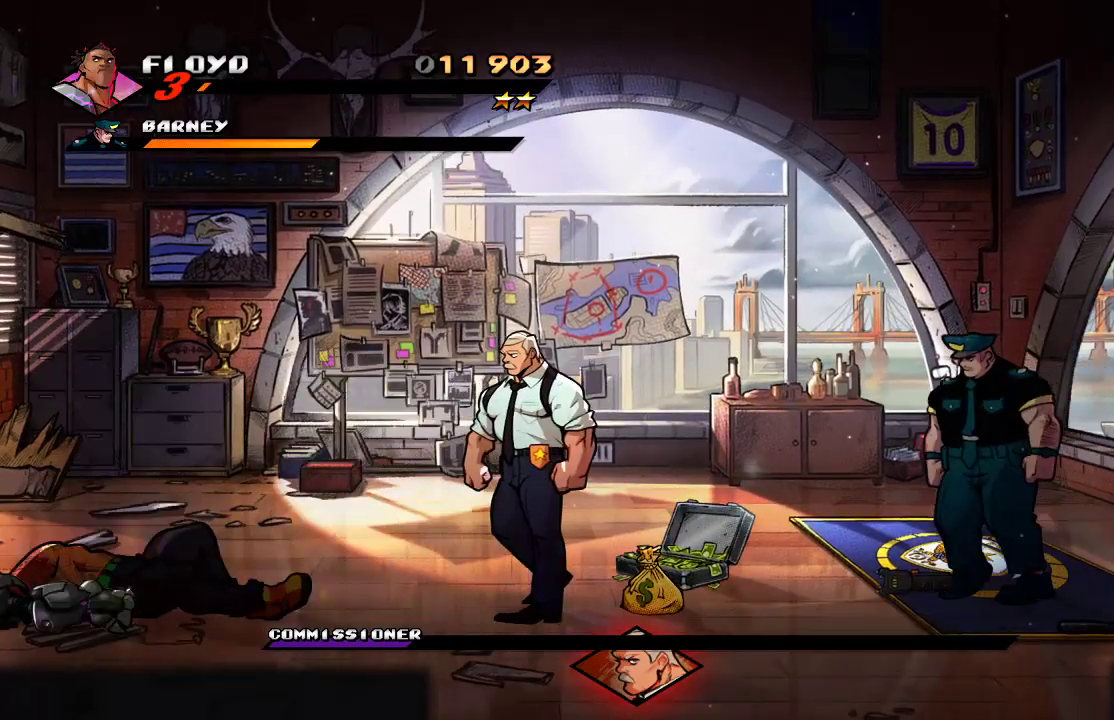
{"dt_ms": 500, "buttons": [], "left_stick": "right", "right_stick": "center", "events": []}
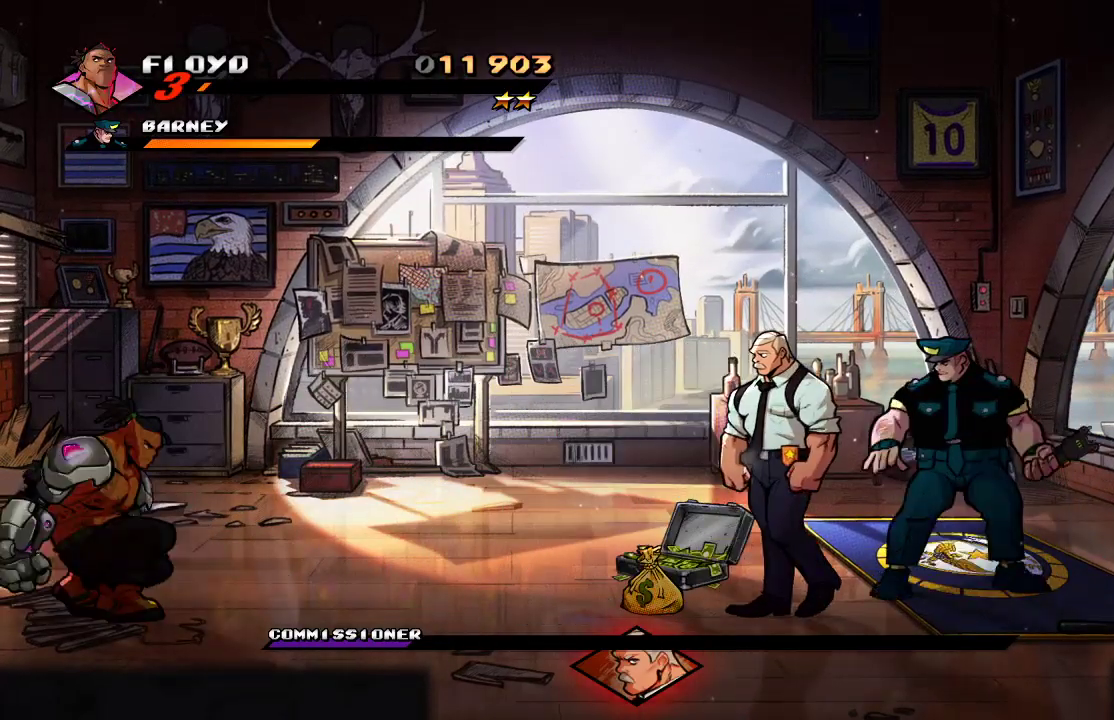
{"dt_ms": 500, "buttons": ["CIRCLE", "TRIANGLE"], "left_stick": "right", "right_stick": "center", "events": [[433, "CIRCLE", "down"], [433, "TRIANGLE", "down"]]}
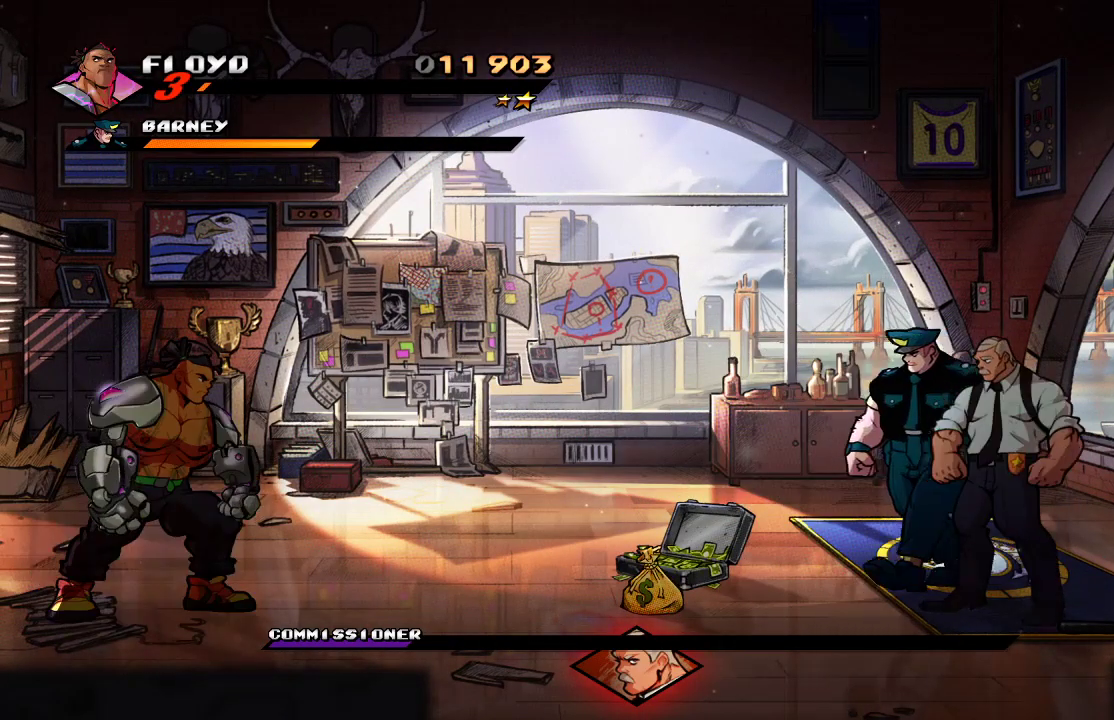
{"dt_ms": 500, "buttons": [], "left_stick": "center", "right_stick": "center", "events": [[67, "CIRCLE", "up"], [67, "TRIANGLE", "up"], [333, "left_stick", "center"]]}
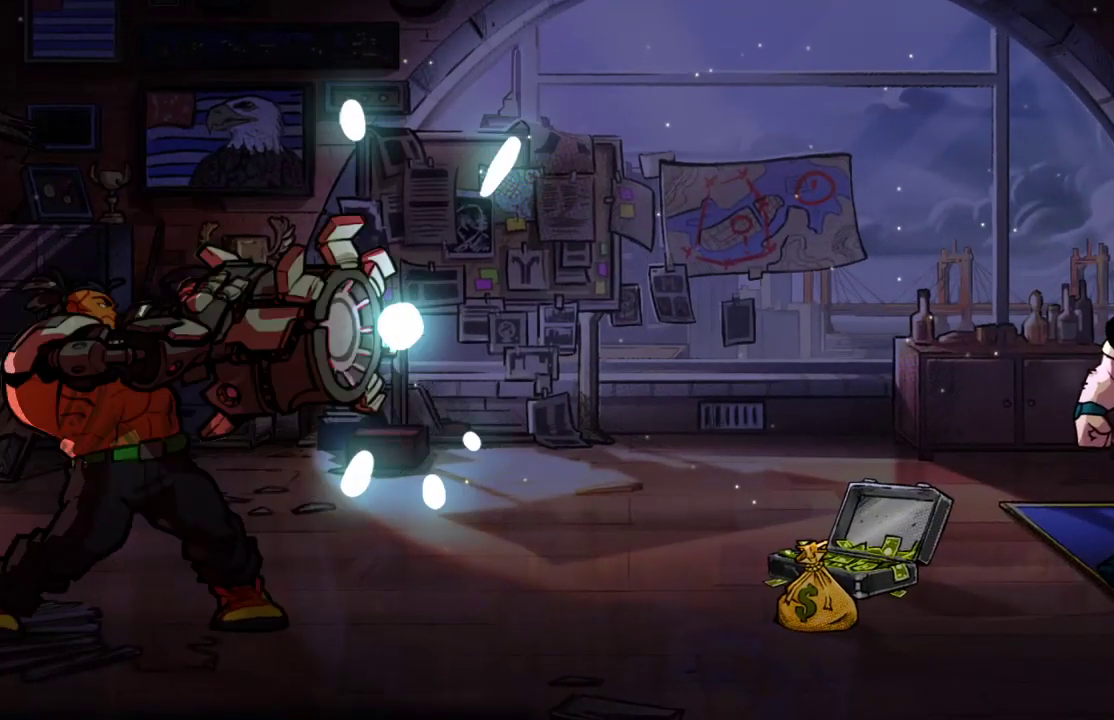
{"dt_ms": 500, "buttons": [], "left_stick": "center", "right_stick": "center", "events": []}
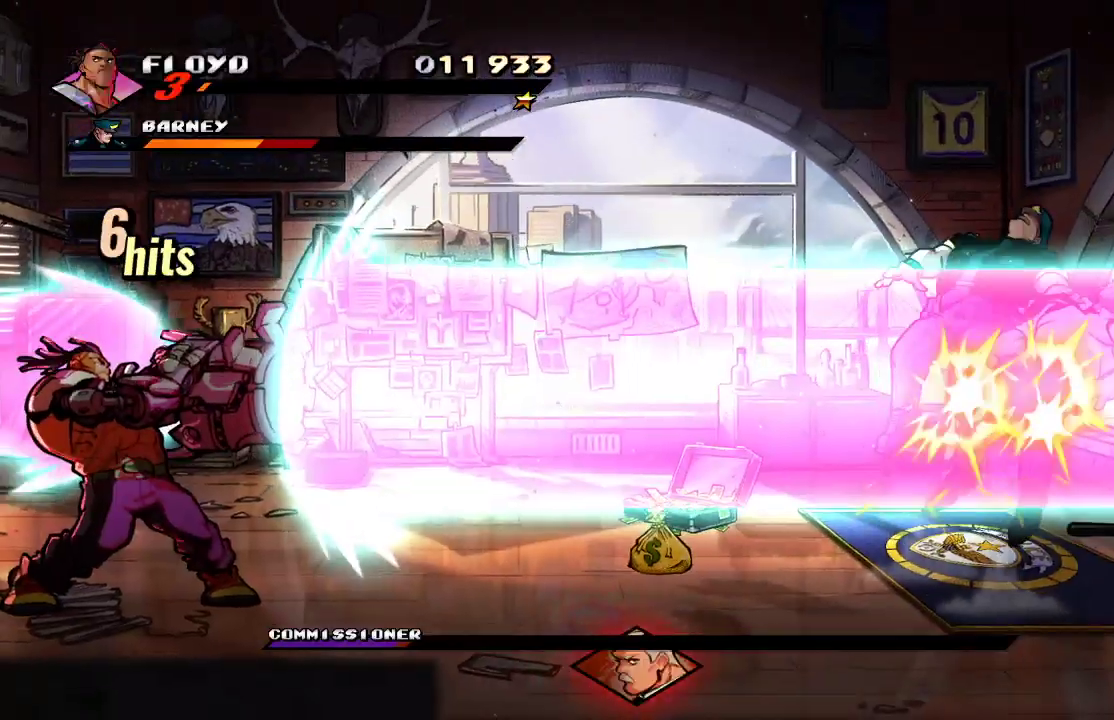
{"dt_ms": 500, "buttons": [], "left_stick": "center", "right_stick": "center", "events": []}
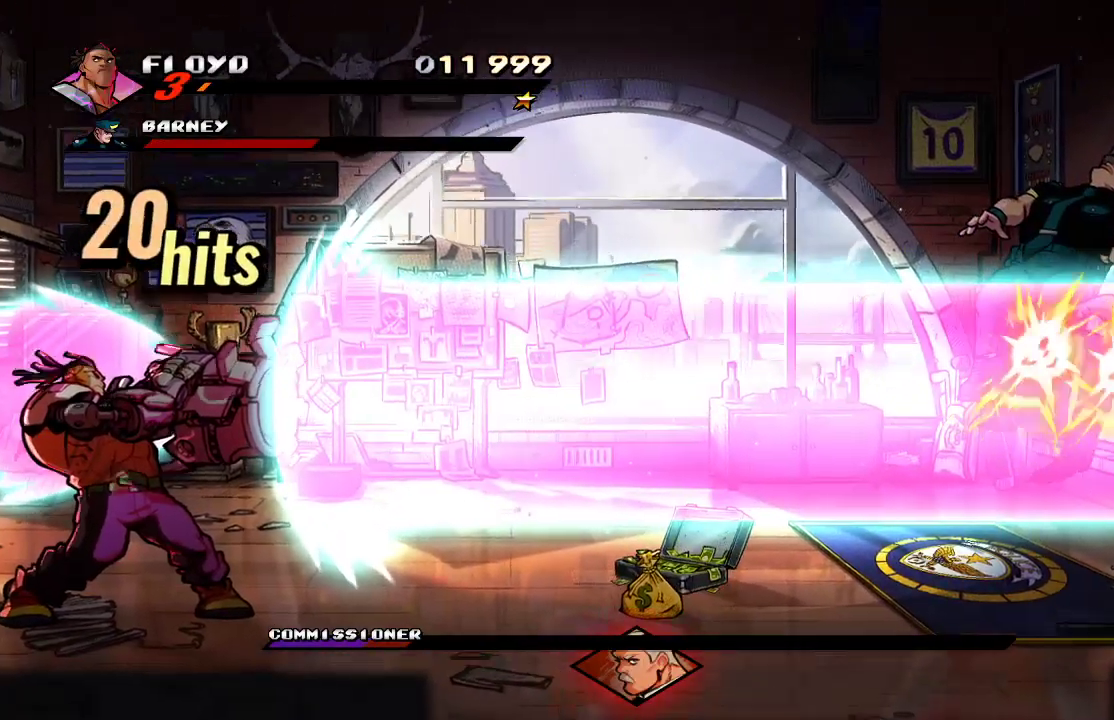
{"dt_ms": 500, "buttons": [], "left_stick": "center", "right_stick": "down", "events": [[500, "right_stick", "down"]]}